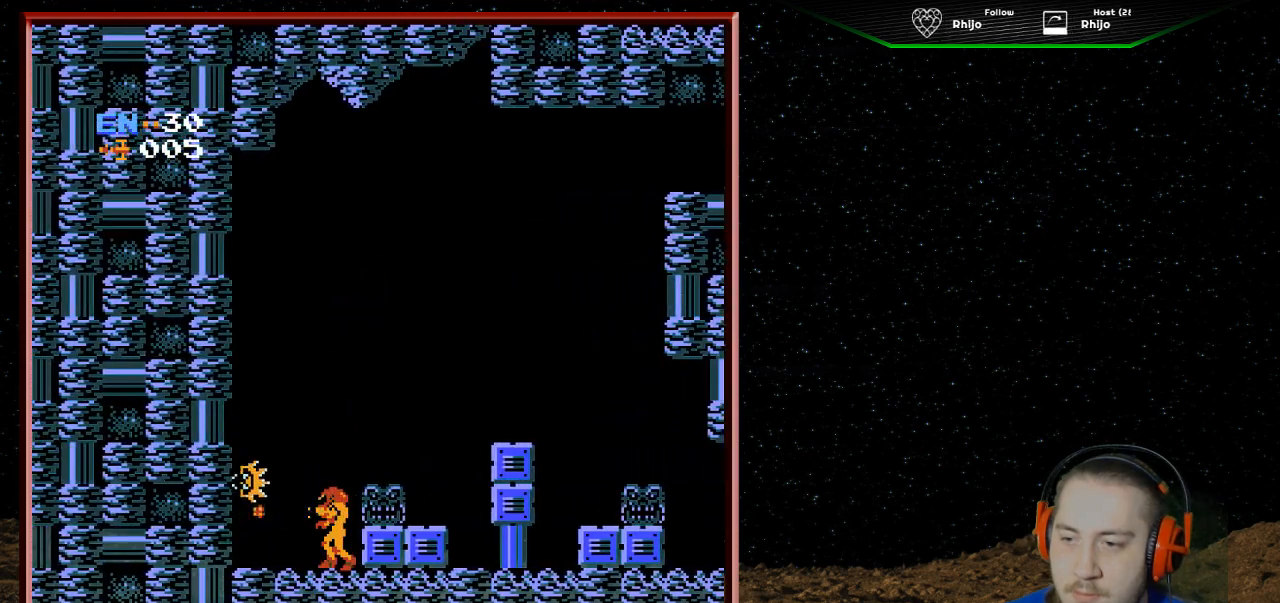
Gameplay with a controller (Nintendo layout); each line is a JSON object with the inputs held at the frame after it. "events" lists button and stick changes between this image and that frame as [ms after this image, input, new state], when the widget could be followed in between. Not read: L3 R3.
{"buttons": ["DPAD_LEFT"], "events": [[33, "B", "down"], [167, "B", "up"], [267, "DPAD_LEFT", "down"], [267, "DPAD_UP", "down"], [300, "DPAD_UP", "up"]]}
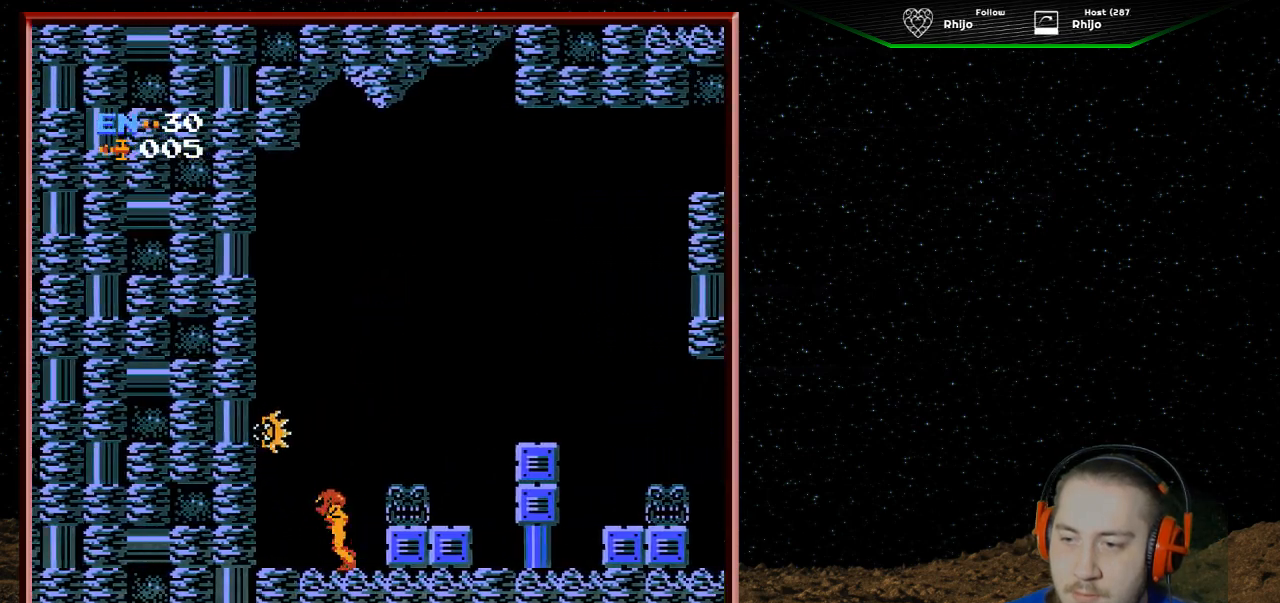
{"buttons": ["B", "DPAD_UP"], "events": [[200, "DPAD_UP", "down"], [233, "DPAD_LEFT", "up"], [267, "B", "down"], [367, "B", "up"], [433, "B", "down"]]}
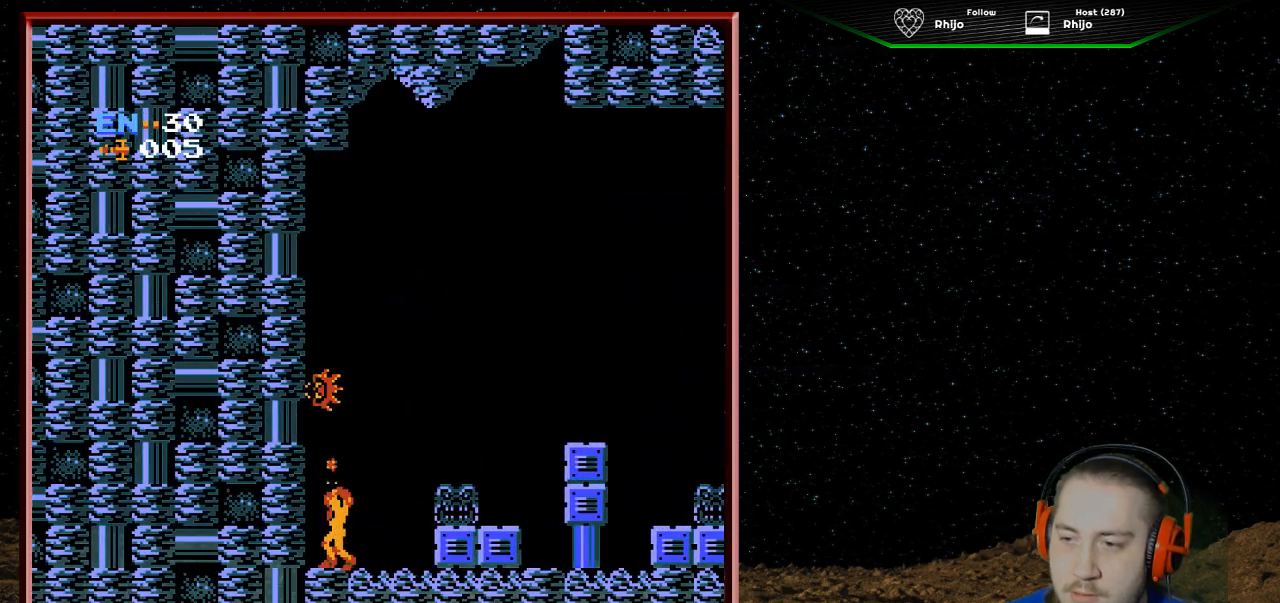
{"buttons": ["B", "DPAD_UP"], "events": [[67, "B", "up"], [133, "B", "down"], [233, "B", "up"], [267, "B", "down"], [400, "B", "up"], [467, "B", "down"]]}
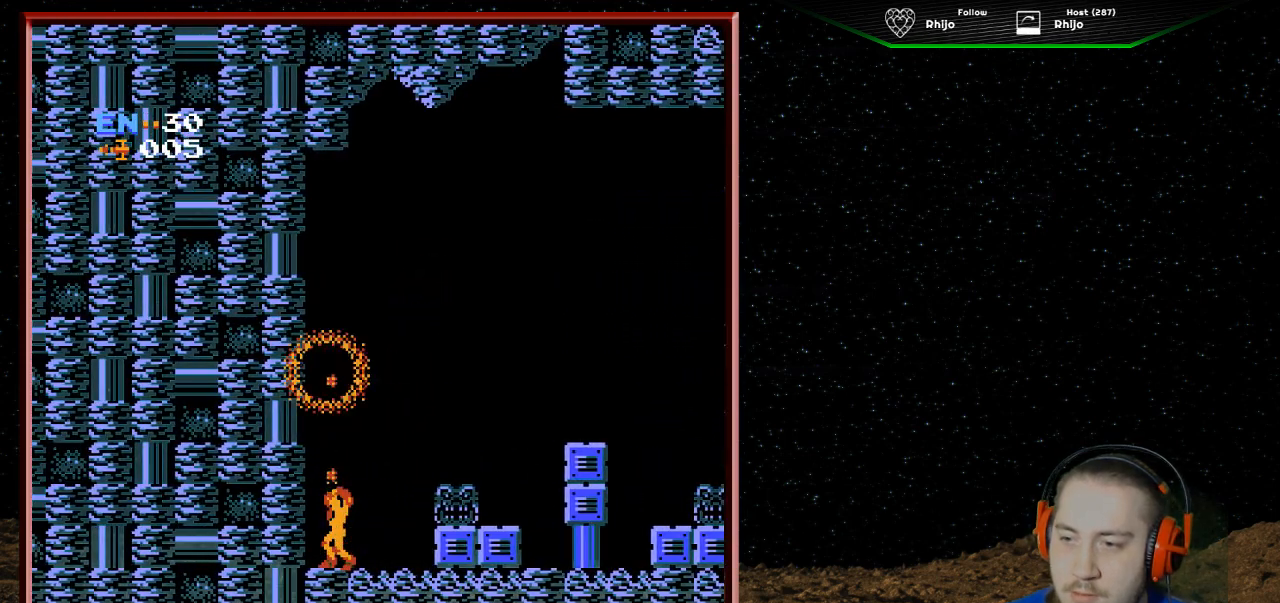
{"buttons": ["DPAD_RIGHT"], "events": [[67, "B", "up"], [167, "DPAD_UP", "up"], [433, "DPAD_RIGHT", "down"]]}
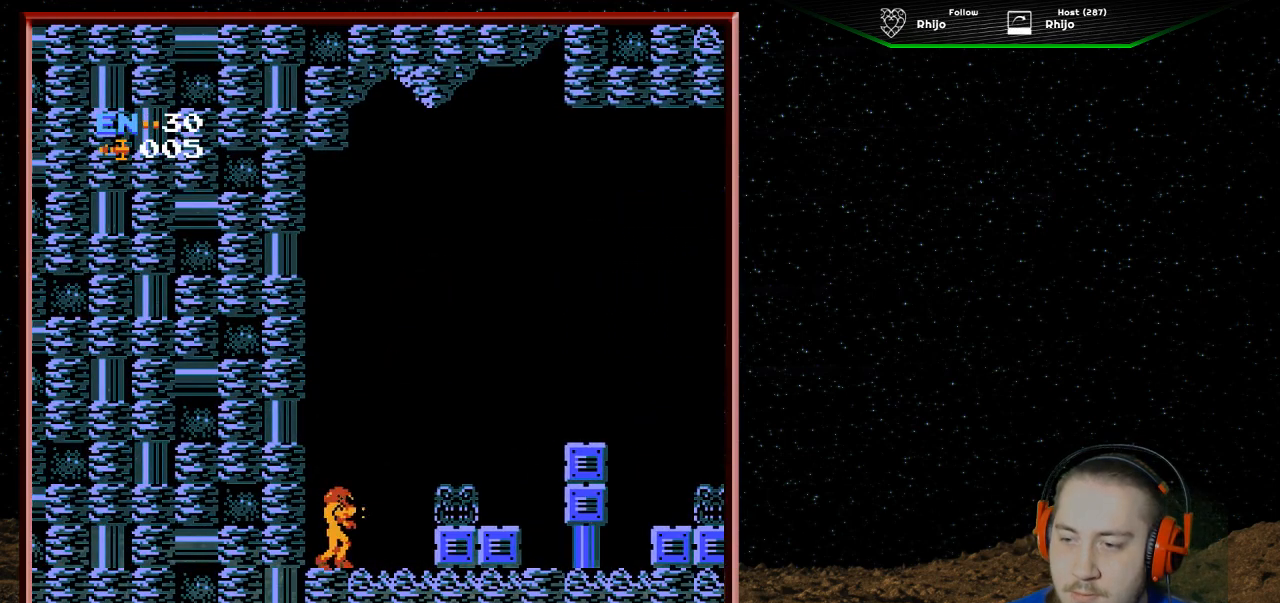
{"buttons": [], "events": [[167, "DPAD_RIGHT", "up"], [267, "DPAD_LEFT", "down"], [367, "B", "down"], [433, "DPAD_LEFT", "up"], [500, "B", "up"]]}
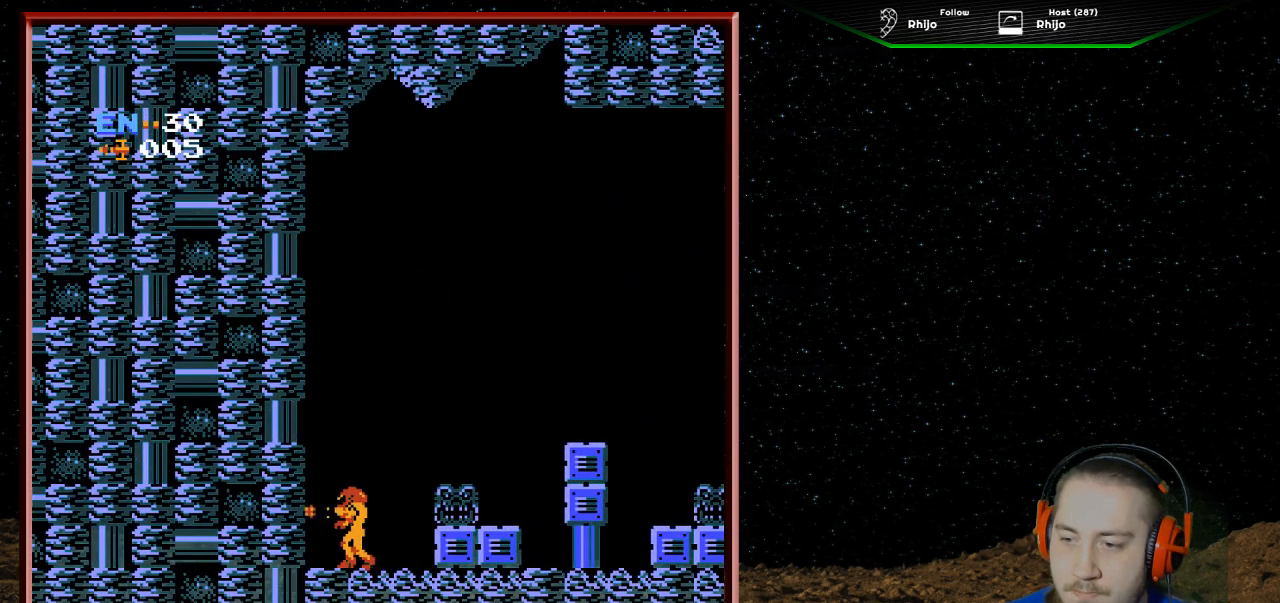
{"buttons": ["DPAD_RIGHT"], "events": [[67, "B", "down"], [167, "B", "up"], [233, "B", "down"], [333, "B", "up"], [333, "DPAD_RIGHT", "down"]]}
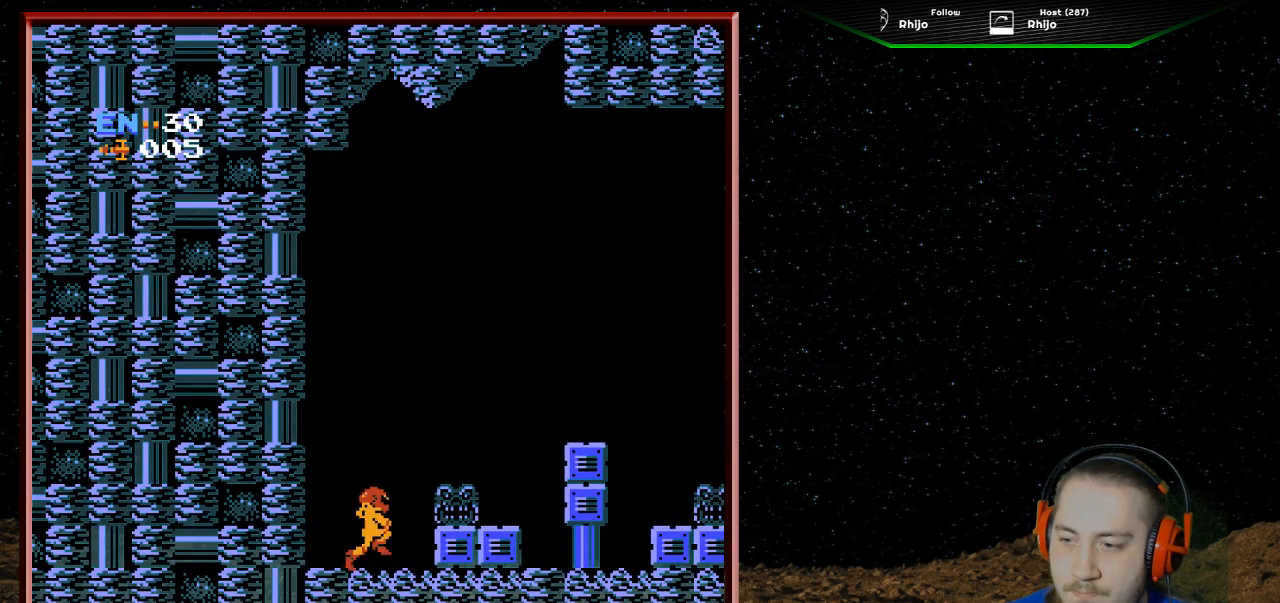
{"buttons": ["A", "DPAD_RIGHT"], "events": [[100, "A", "down"]]}
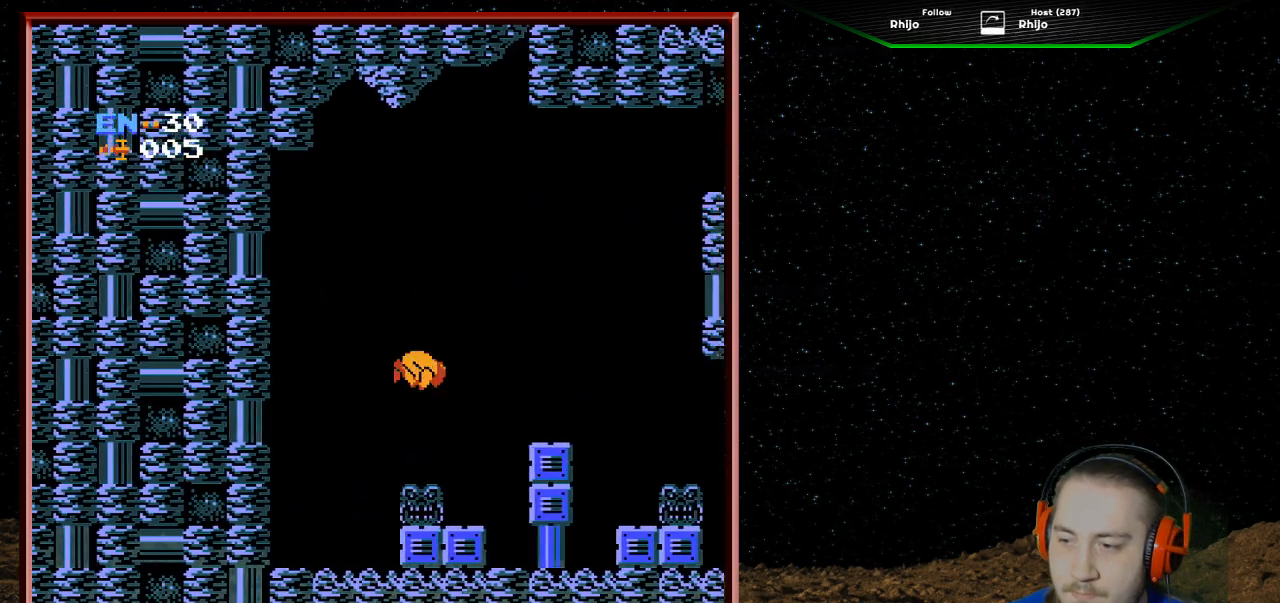
{"buttons": ["A", "DPAD_RIGHT"], "events": []}
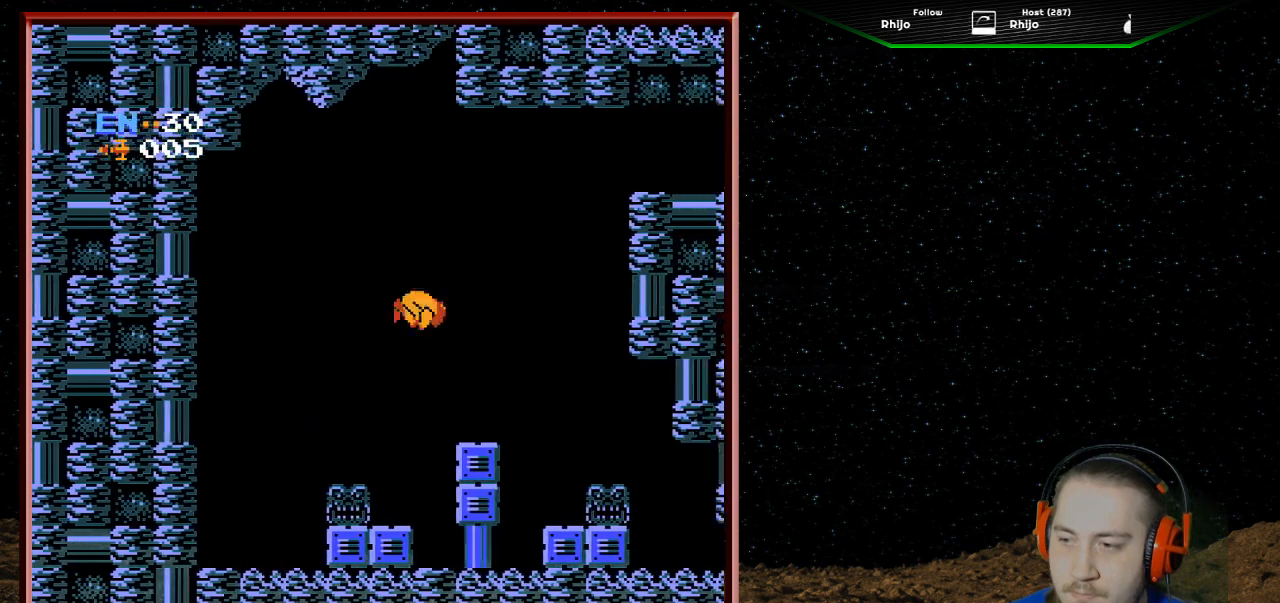
{"buttons": ["DPAD_RIGHT"], "events": [[367, "A", "up"]]}
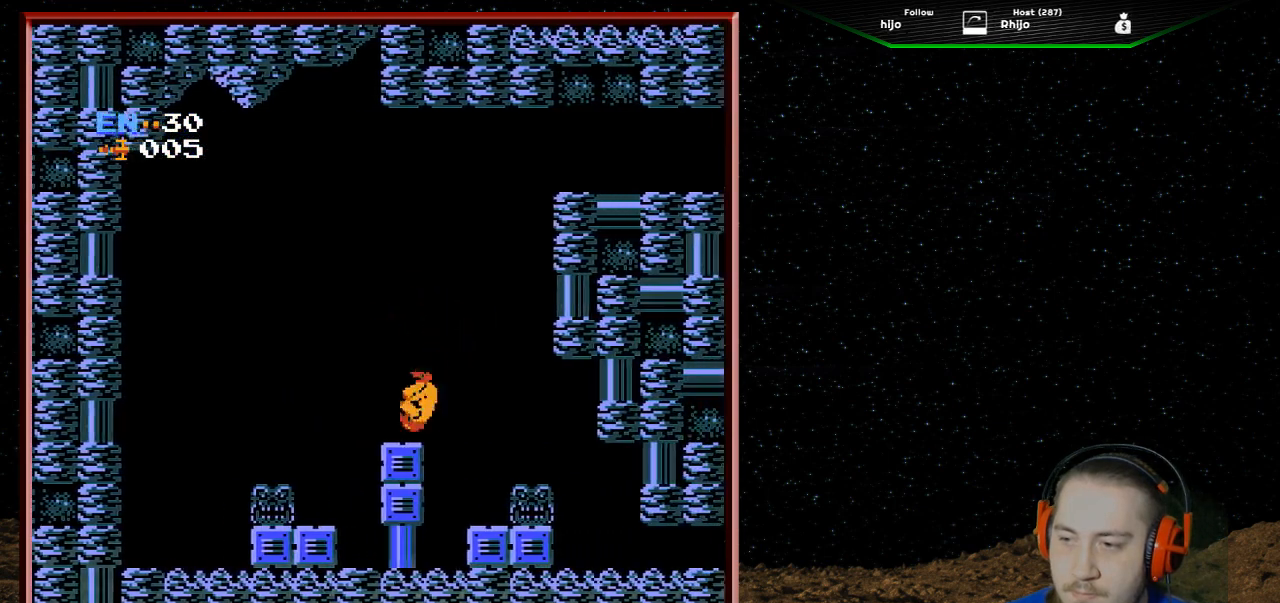
{"buttons": ["DPAD_RIGHT"], "events": [[100, "A", "down"], [467, "A", "up"]]}
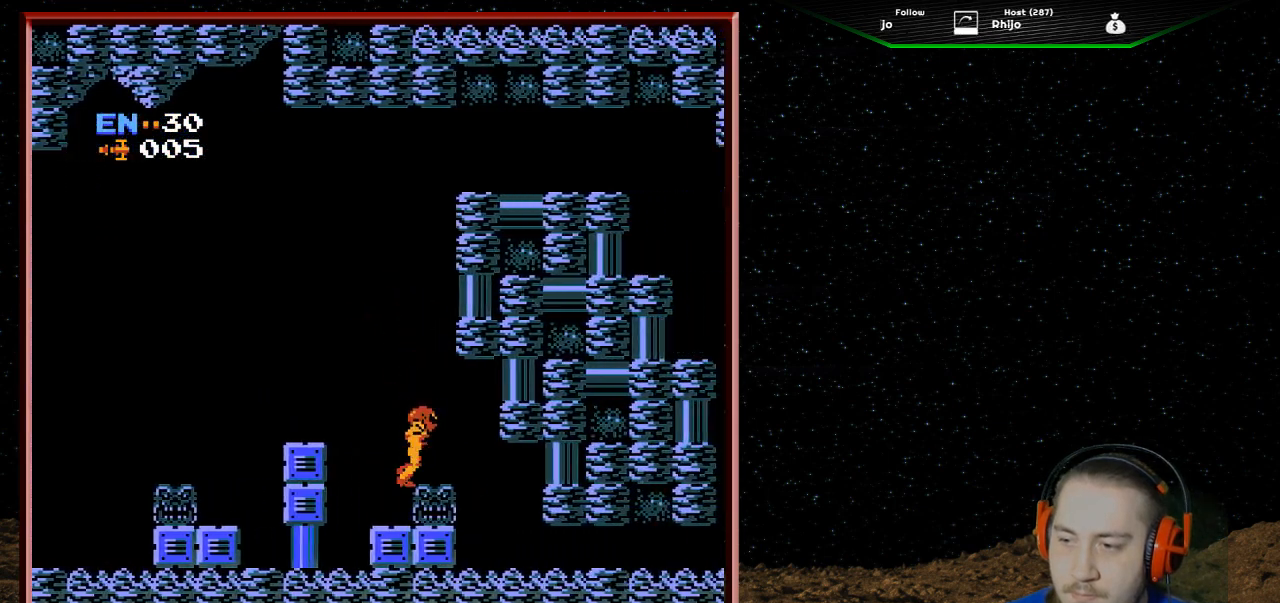
{"buttons": ["DPAD_RIGHT"], "events": []}
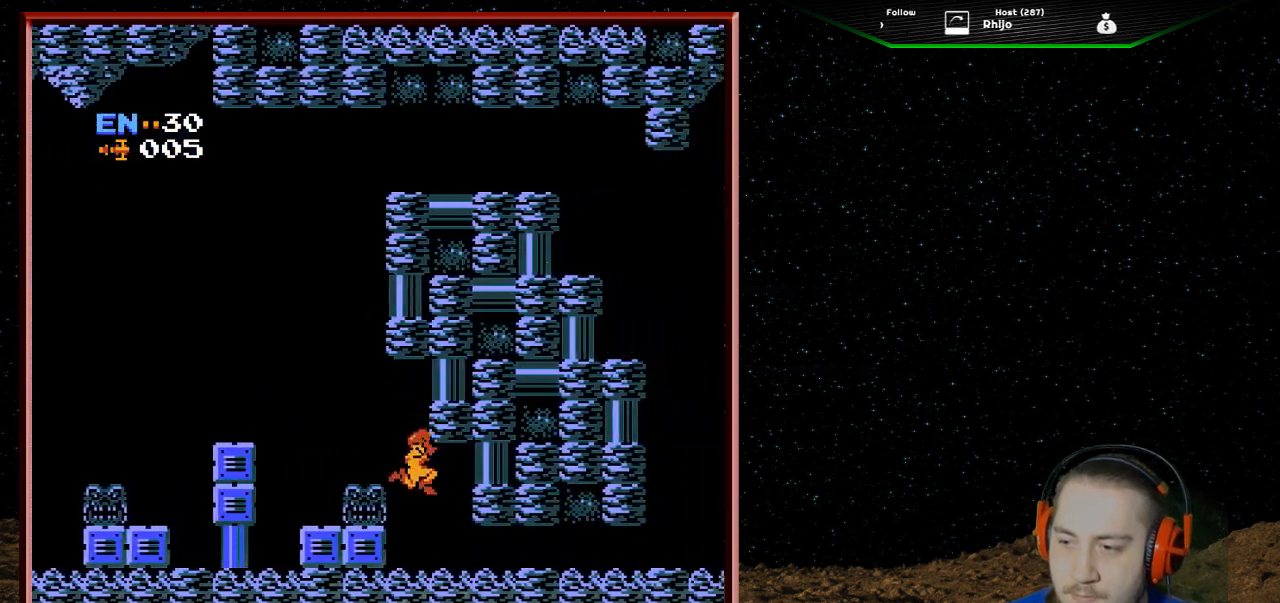
{"buttons": ["DPAD_RIGHT"], "events": []}
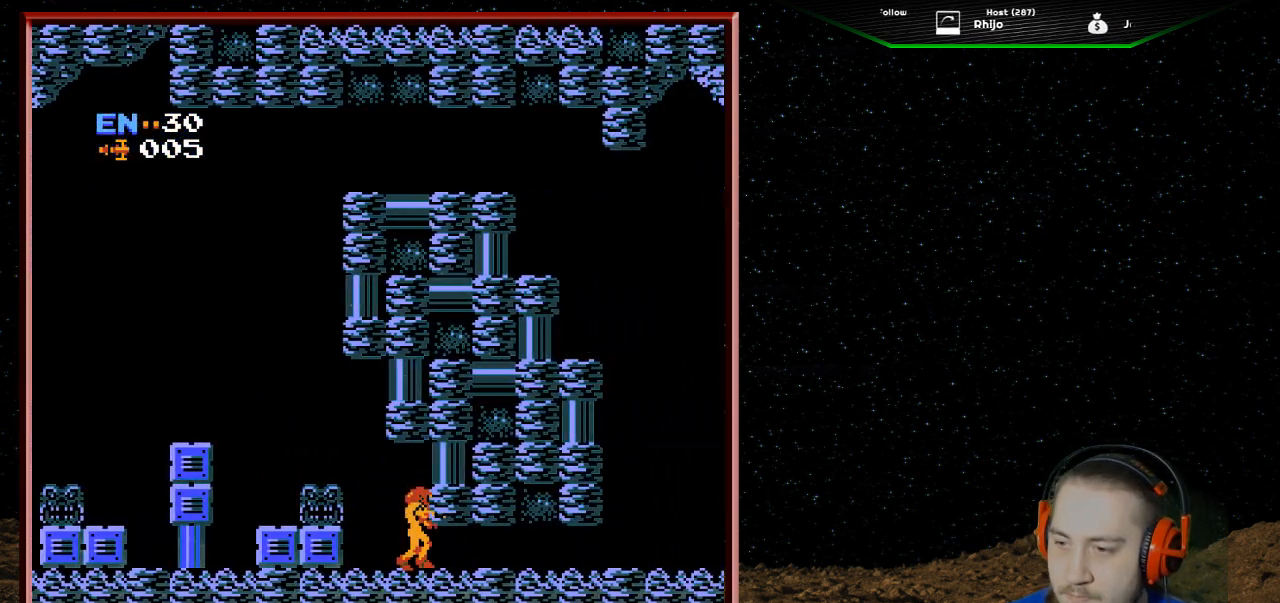
{"buttons": ["DPAD_RIGHT"], "events": [[100, "DPAD_DOWN", "down"], [167, "DPAD_RIGHT", "up"], [300, "DPAD_DOWN", "up"], [433, "DPAD_RIGHT", "down"]]}
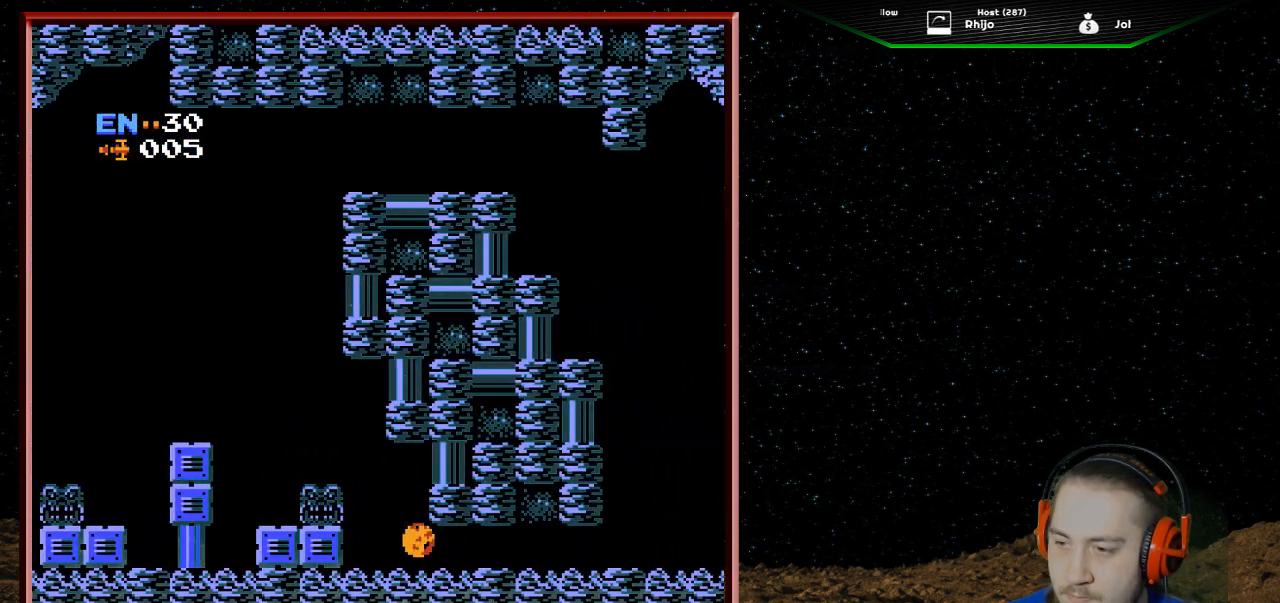
{"buttons": ["DPAD_RIGHT"], "events": []}
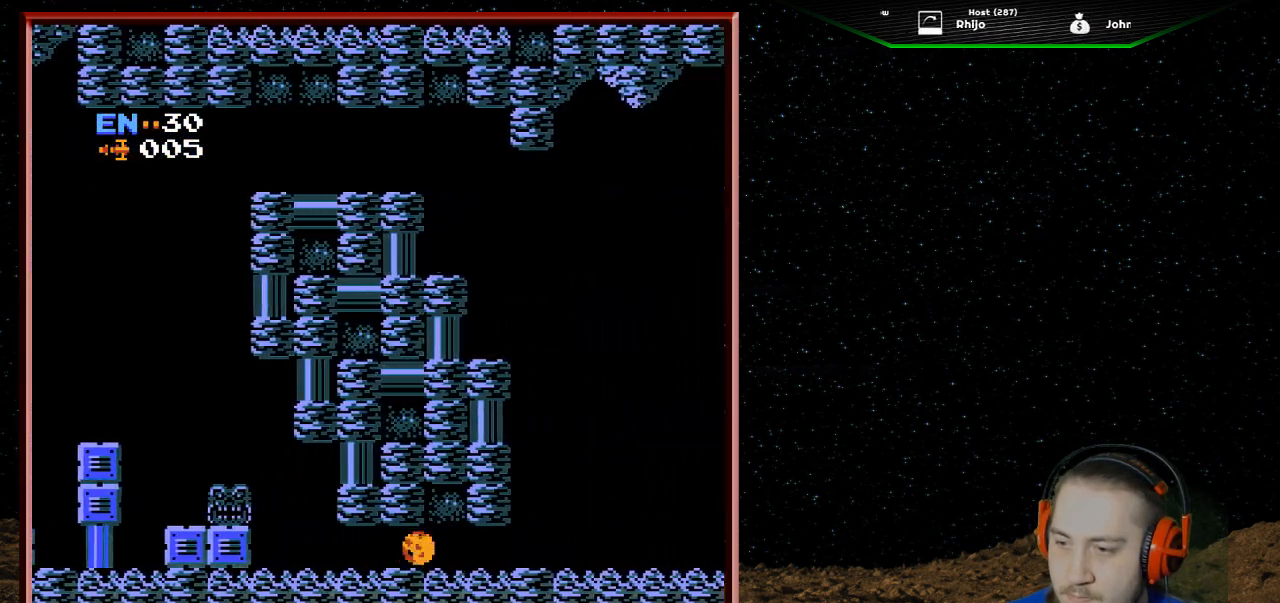
{"buttons": ["DPAD_RIGHT"], "events": []}
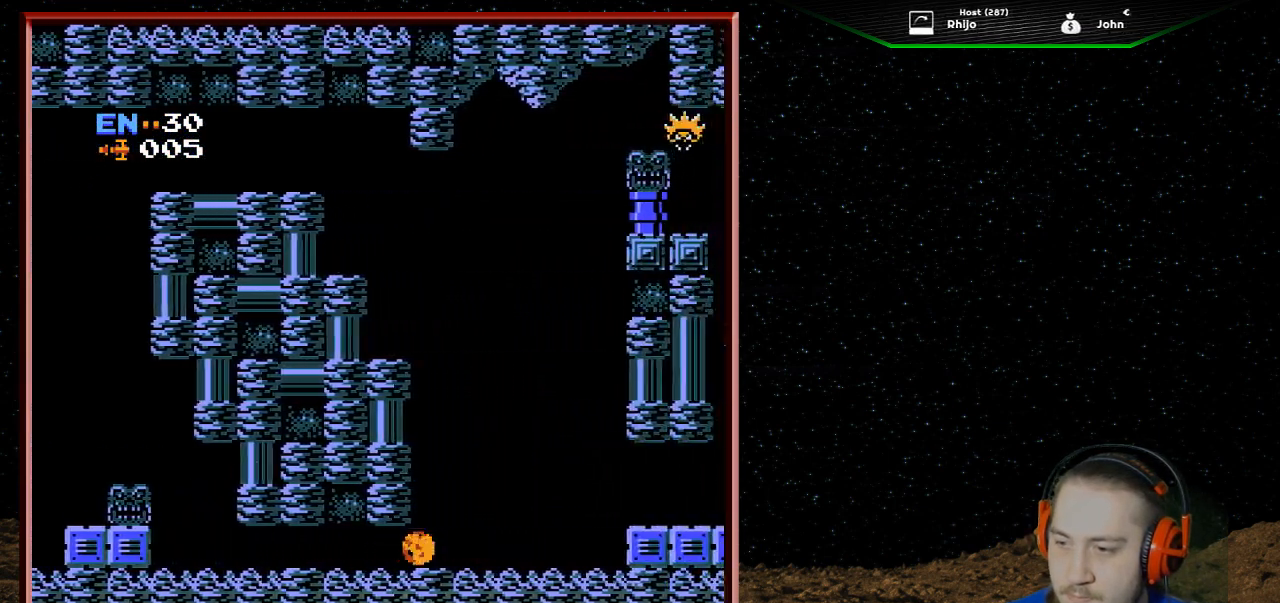
{"buttons": ["DPAD_RIGHT"], "events": []}
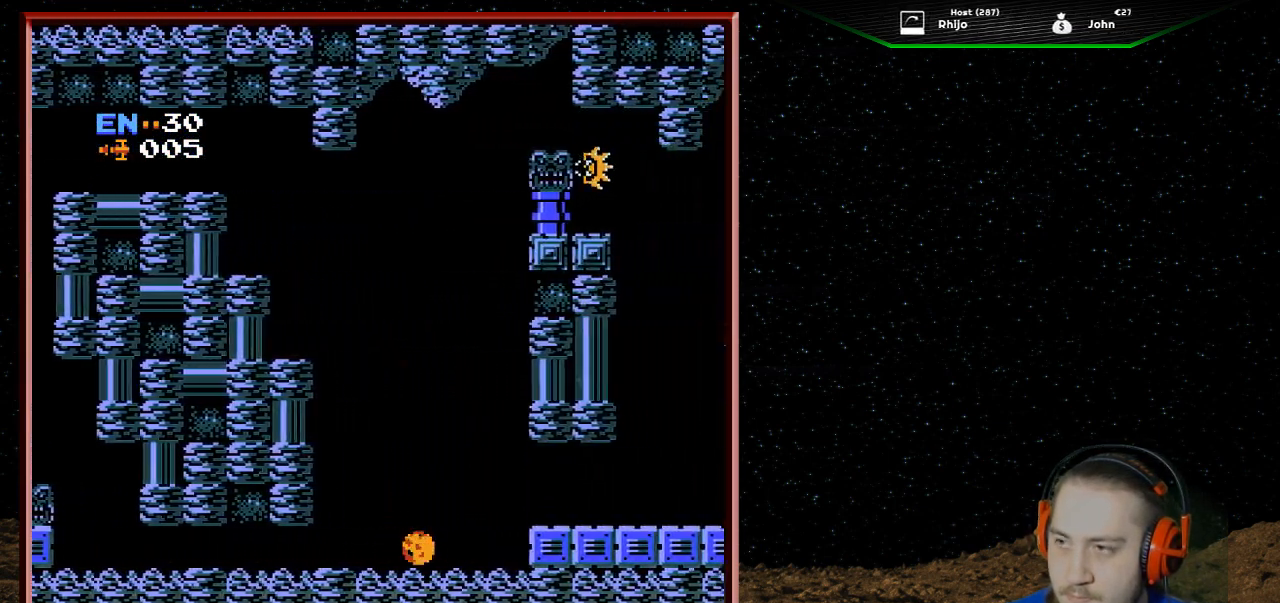
{"buttons": ["DPAD_UP"], "events": [[433, "DPAD_RIGHT", "up"], [467, "DPAD_UP", "down"]]}
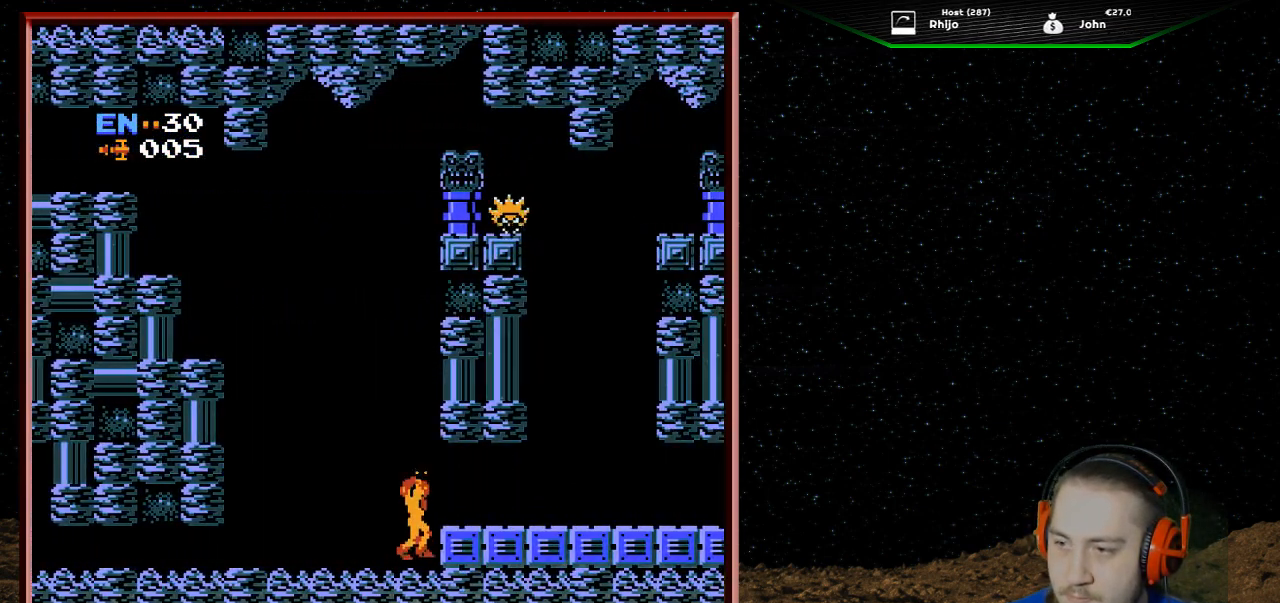
{"buttons": [], "events": [[133, "DPAD_UP", "up"], [333, "DPAD_RIGHT", "down"], [467, "DPAD_RIGHT", "up"]]}
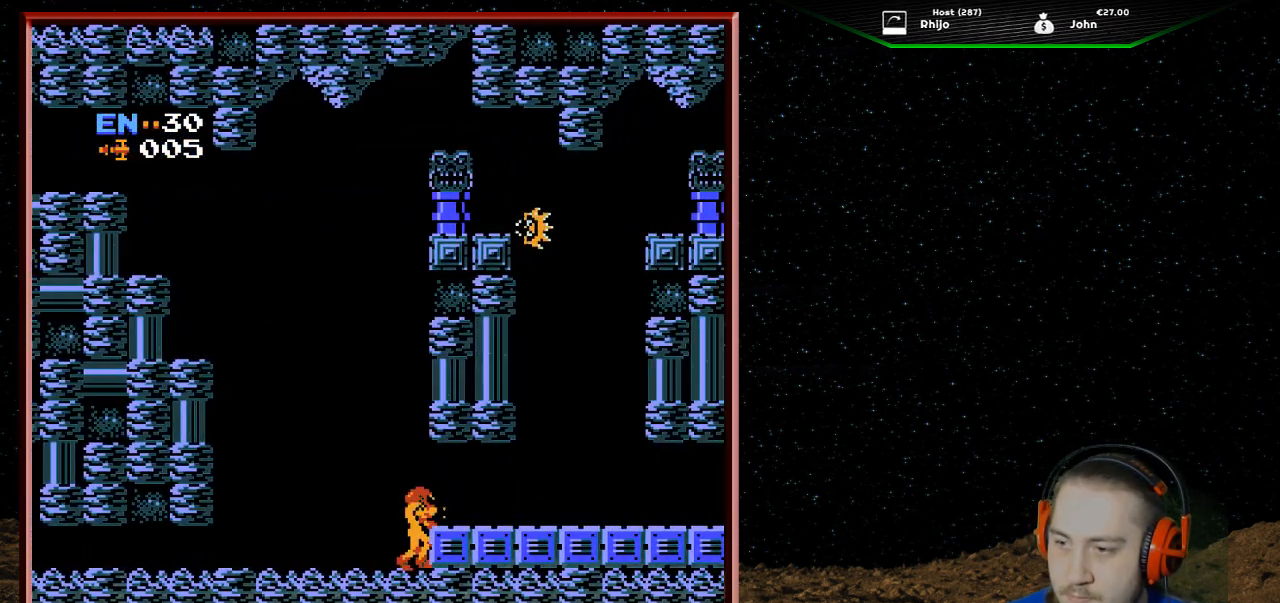
{"buttons": ["DPAD_RIGHT"], "events": [[33, "A", "down"], [133, "DPAD_RIGHT", "down"], [167, "A", "up"]]}
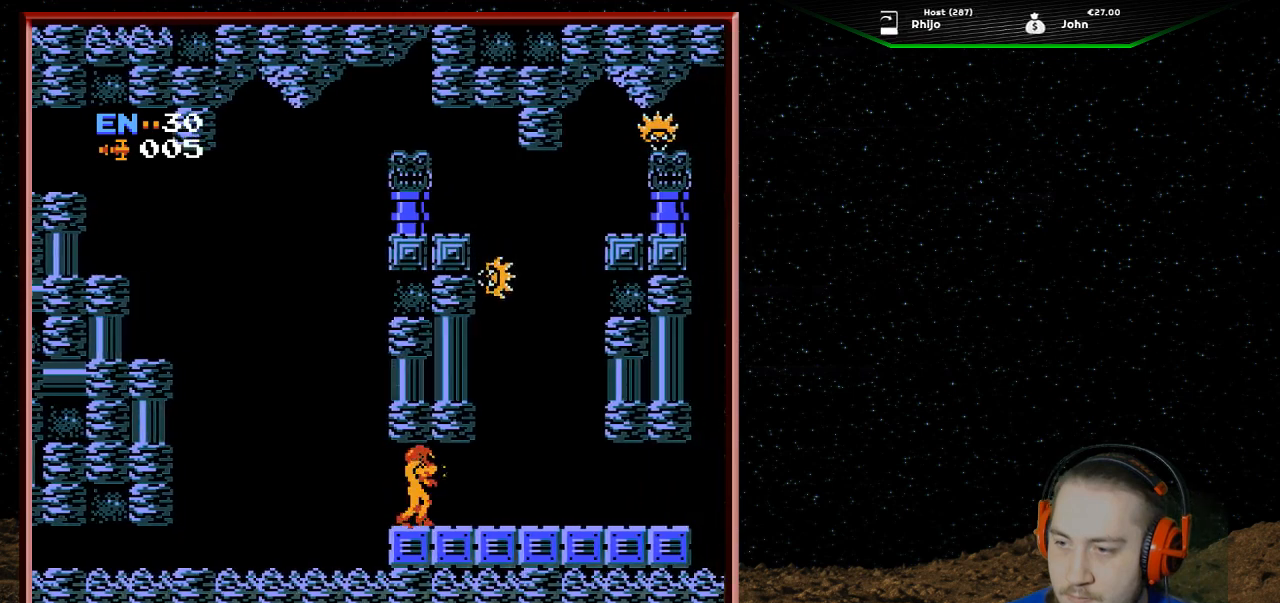
{"buttons": ["DPAD_RIGHT"], "events": [[100, "DPAD_RIGHT", "up"], [233, "DPAD_RIGHT", "down"]]}
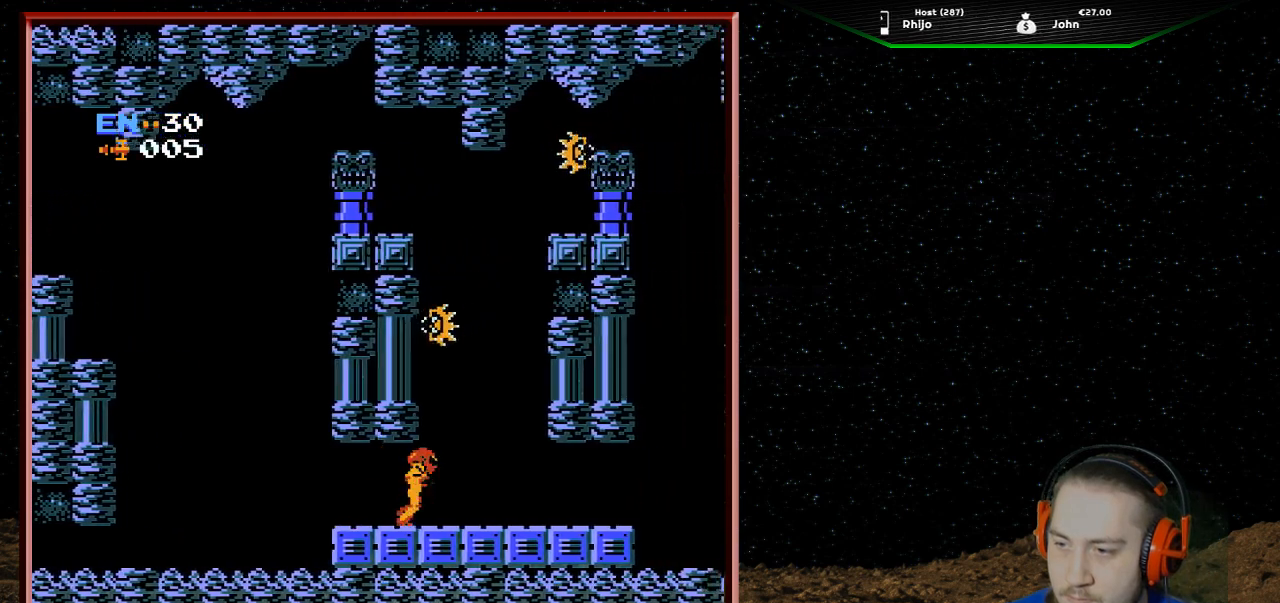
{"buttons": ["B", "DPAD_UP"], "events": [[100, "DPAD_RIGHT", "up"], [133, "DPAD_UP", "down"], [200, "B", "down"], [267, "B", "up"], [367, "B", "down"], [467, "B", "up"], [500, "B", "down"]]}
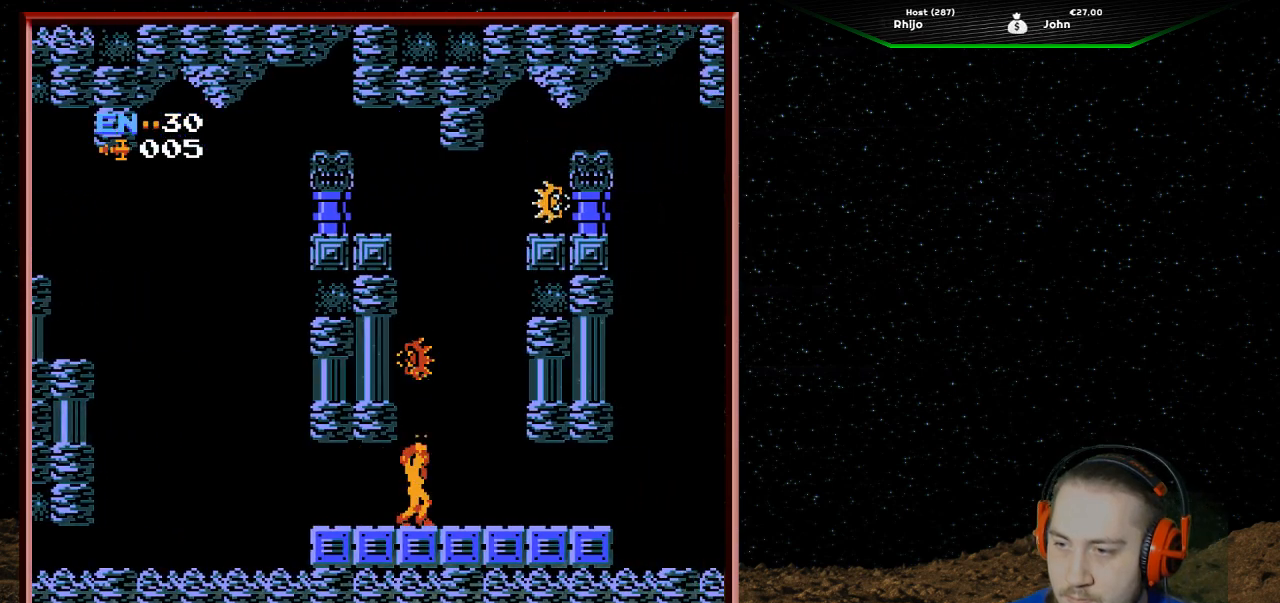
{"buttons": [], "events": [[233, "B", "up"], [300, "B", "down"], [400, "B", "up"], [500, "DPAD_UP", "up"]]}
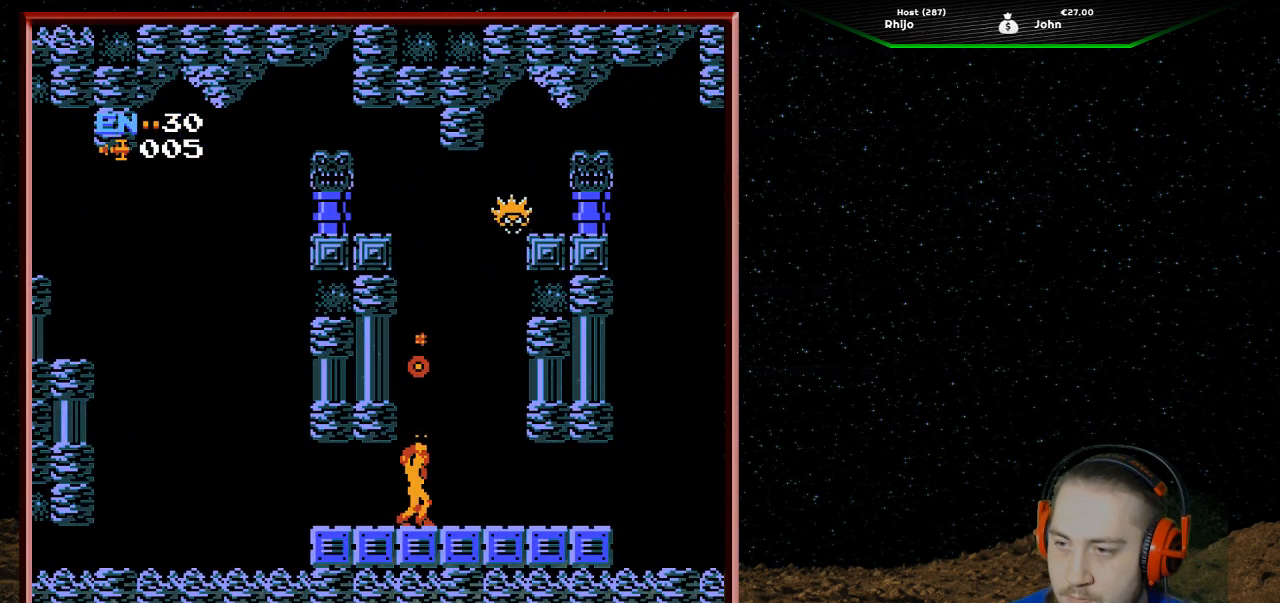
{"buttons": ["DPAD_RIGHT"], "events": [[167, "A", "down"], [467, "DPAD_RIGHT", "down"], [500, "A", "up"]]}
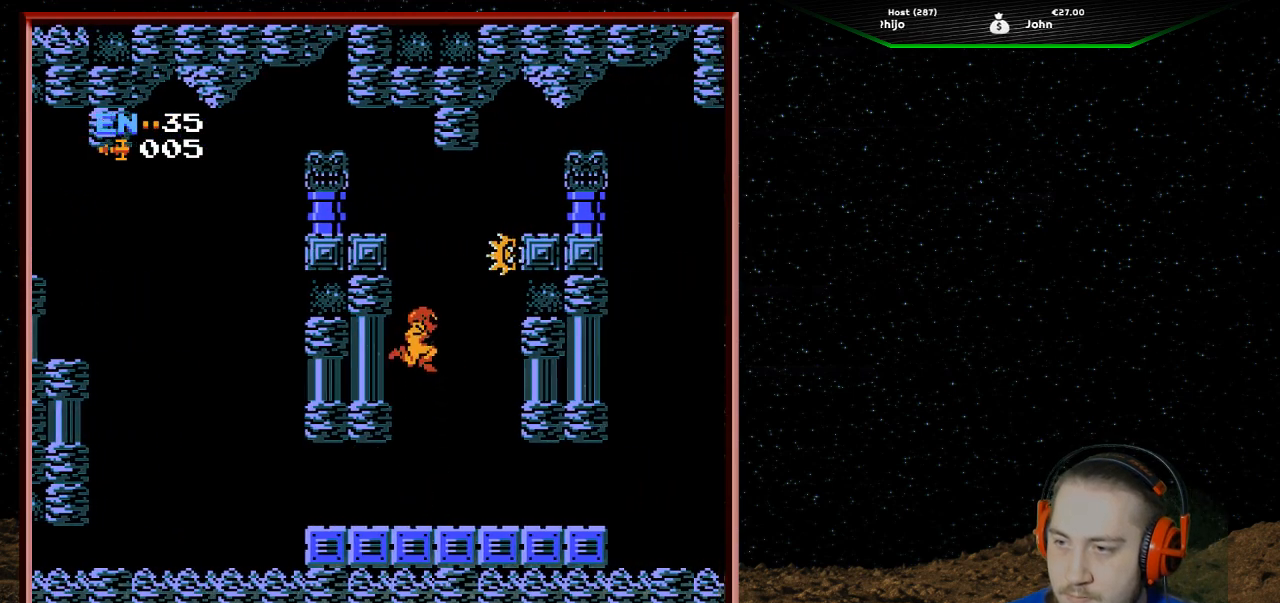
{"buttons": ["DPAD_RIGHT"], "events": []}
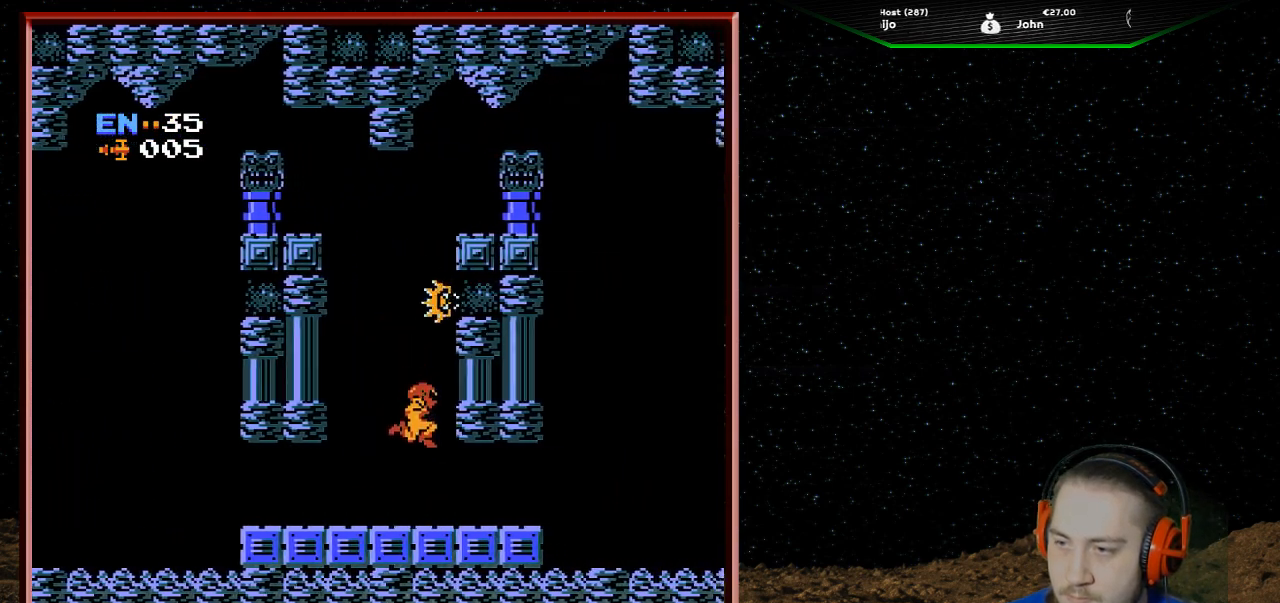
{"buttons": ["B", "DPAD_UP"], "events": [[100, "DPAD_RIGHT", "up"], [100, "DPAD_UP", "down"], [167, "B", "down"], [267, "B", "up"], [333, "B", "down"], [467, "B", "up"], [500, "B", "down"]]}
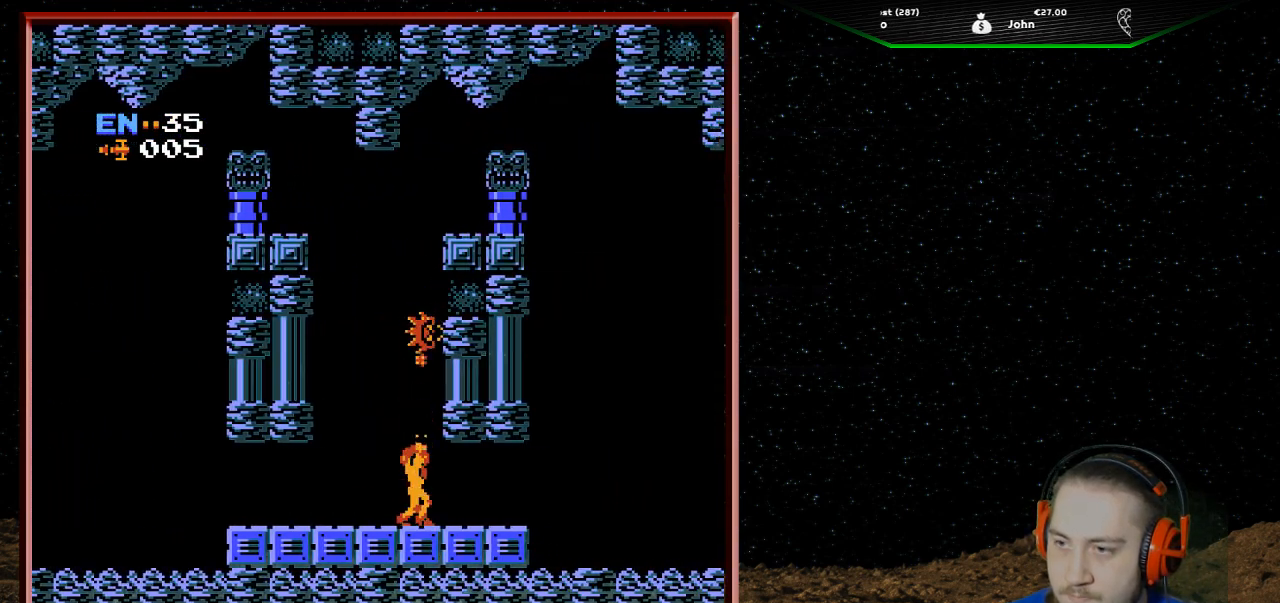
{"buttons": ["A"], "events": [[133, "B", "up"], [200, "B", "down"], [333, "B", "up"], [400, "DPAD_UP", "up"], [500, "A", "down"]]}
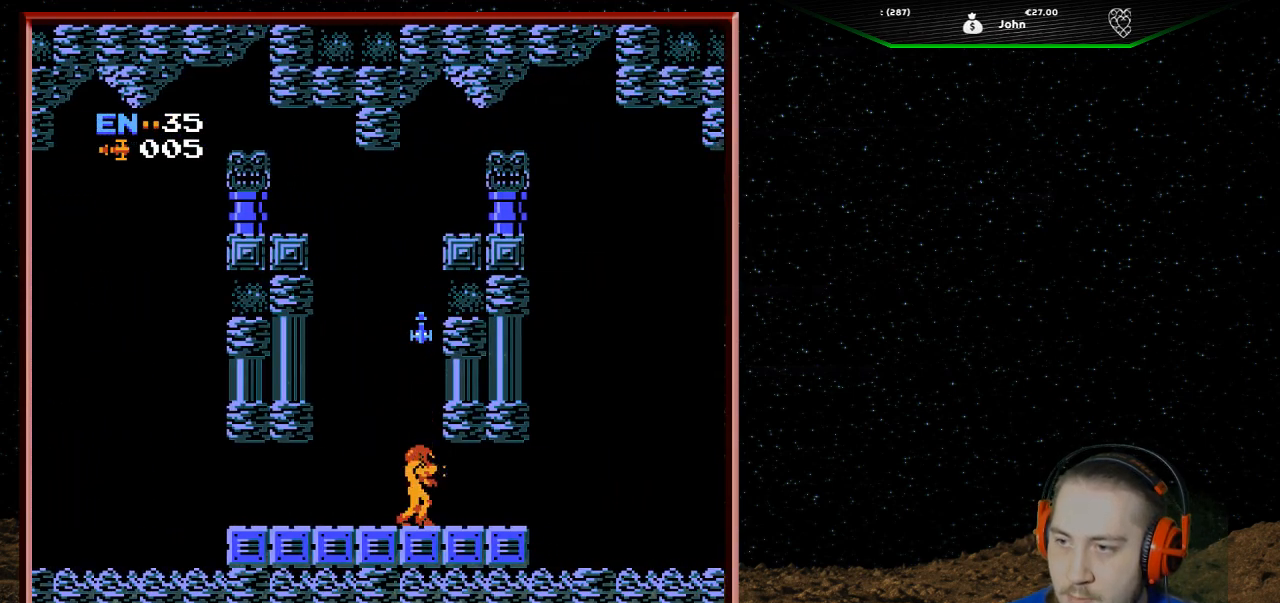
{"buttons": ["A", "DPAD_LEFT"], "events": [[467, "DPAD_LEFT", "down"]]}
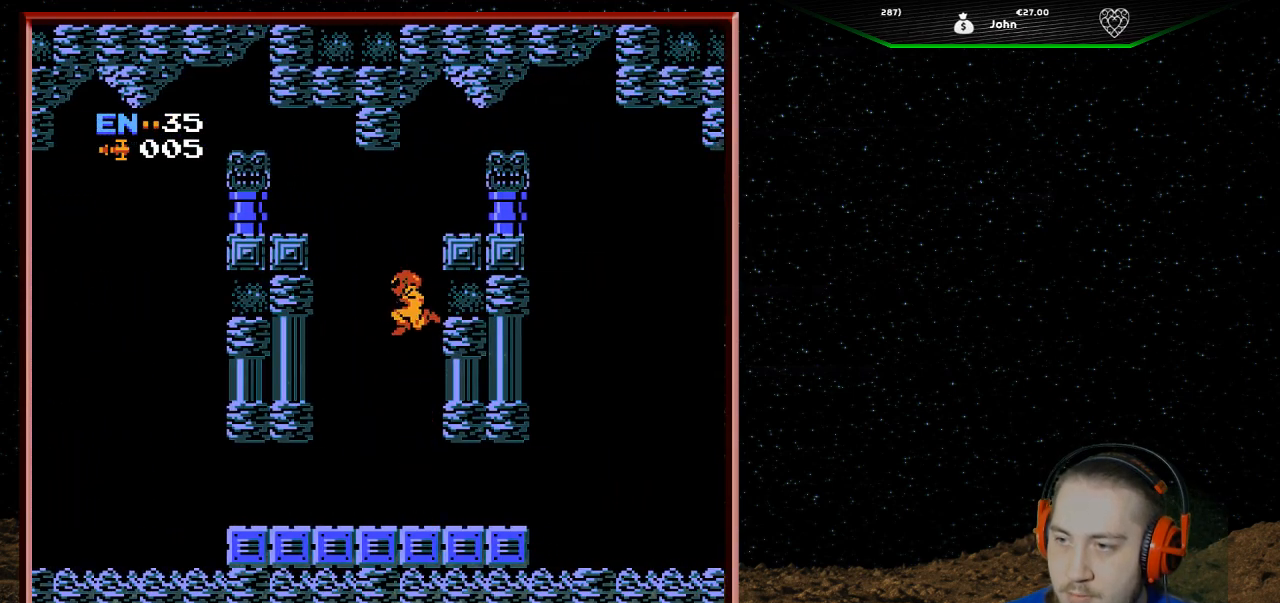
{"buttons": ["DPAD_LEFT"], "events": [[33, "A", "up"]]}